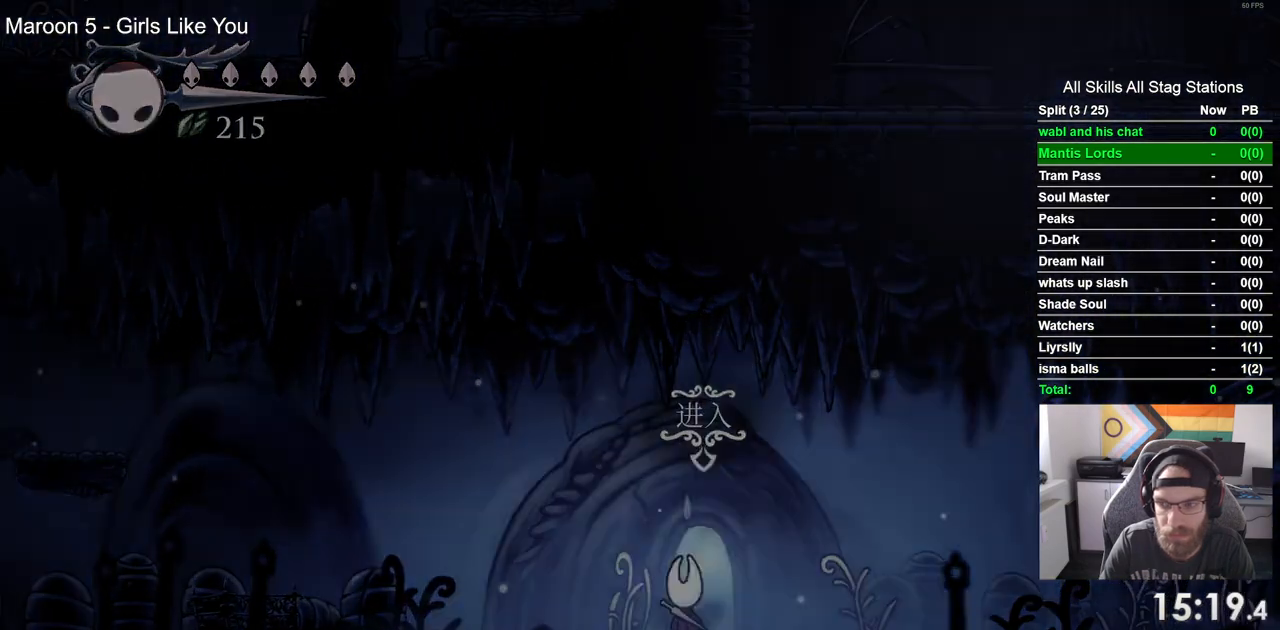
Gameplay with a controller (PlayStation layout); each line is a JSON object with the inputs held at the frame after it. "events" lists button and stick changes between this image and that frame as [ms after this image, input, new state], when the widget could be followed in between.
{"buttons": ["DPAD_RIGHT"], "left_stick": "center", "right_stick": "center", "events": [[117, "DPAD_RIGHT", "down"], [317, "DPAD_LEFT", "up"]]}
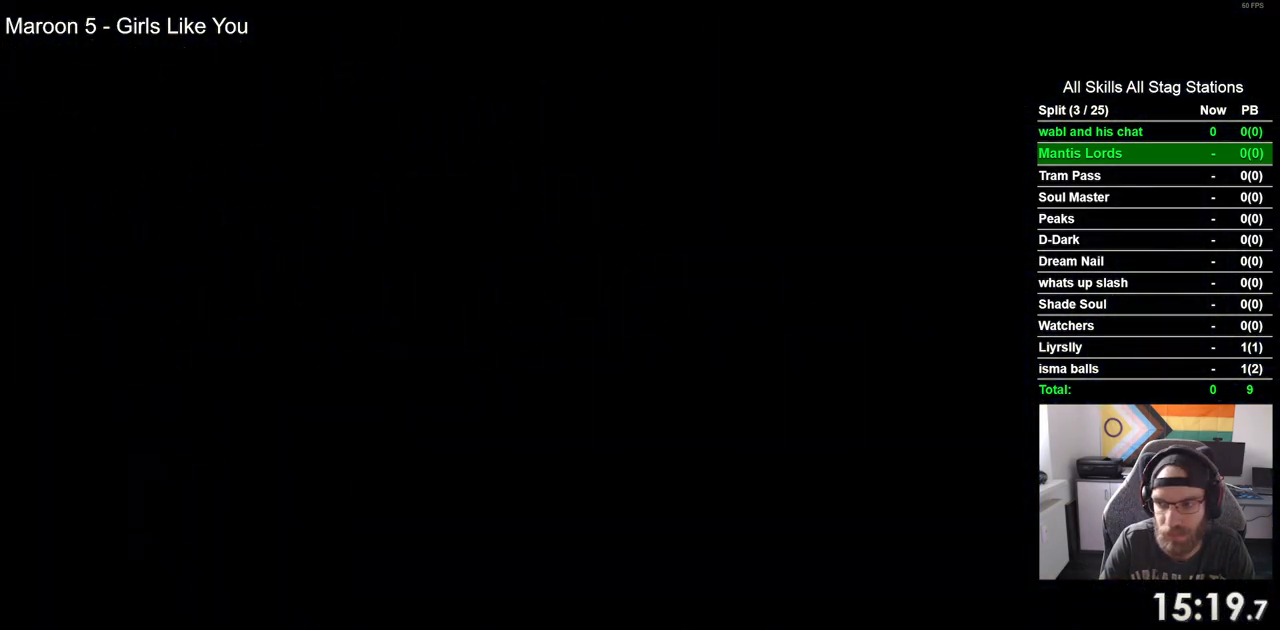
{"buttons": ["DPAD_RIGHT"], "left_stick": "center", "right_stick": "center", "events": []}
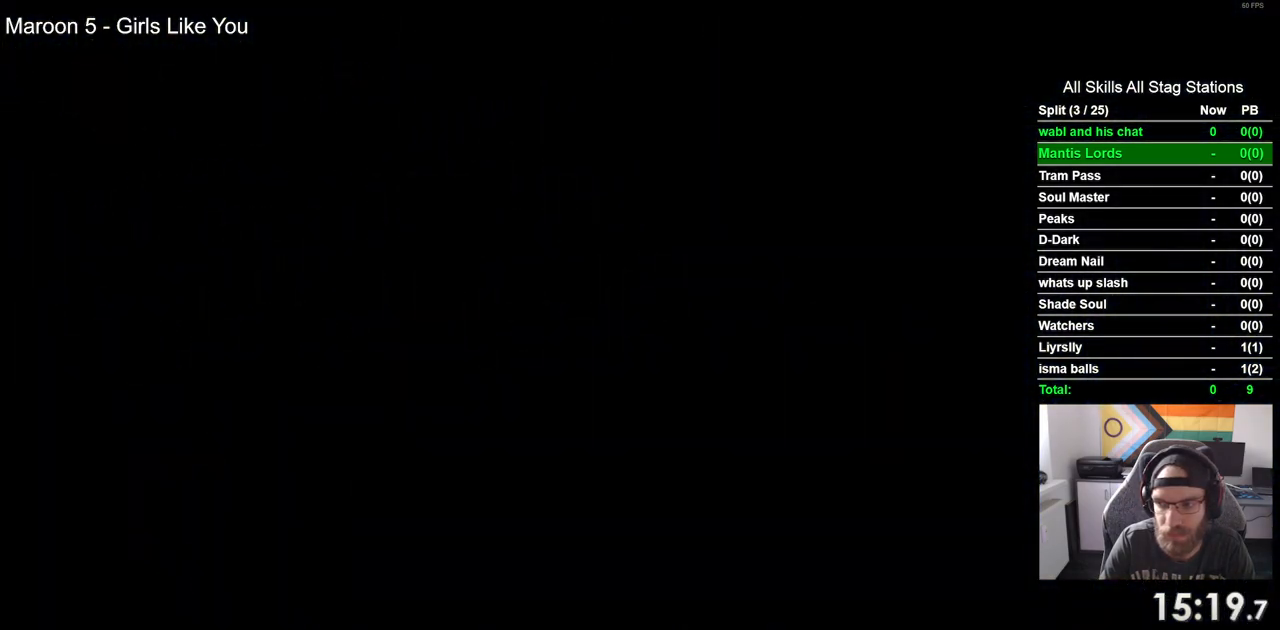
{"buttons": ["DPAD_RIGHT"], "left_stick": "center", "right_stick": "center", "events": []}
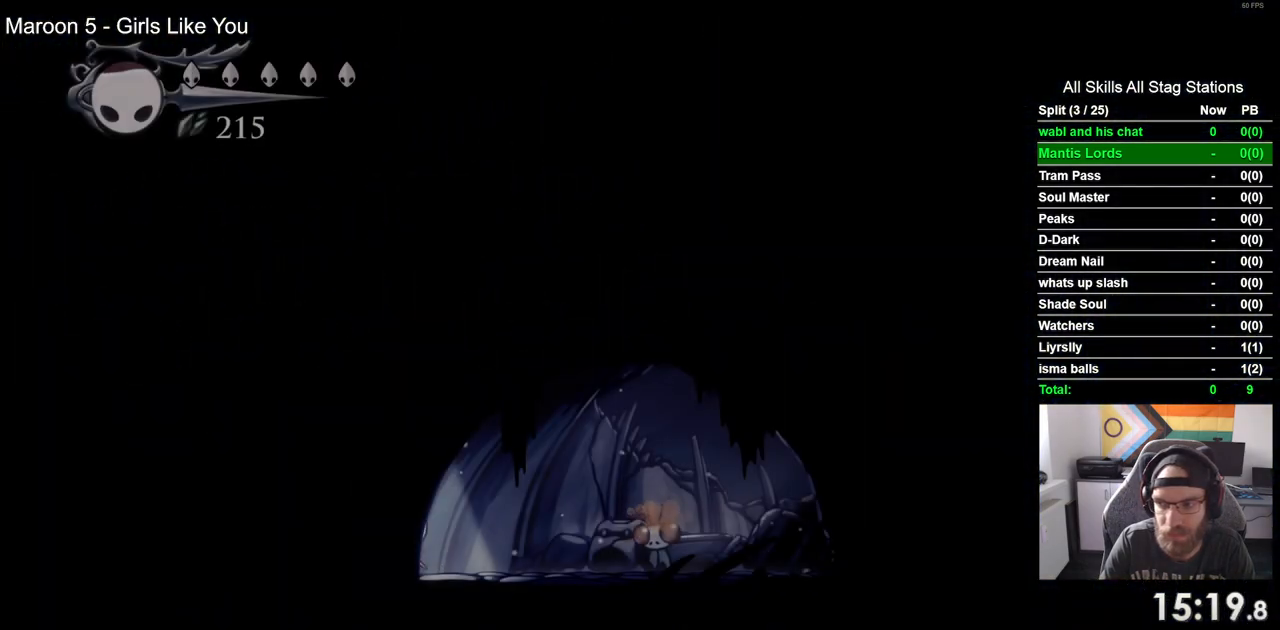
{"buttons": ["DPAD_RIGHT"], "left_stick": "center", "right_stick": "center", "events": []}
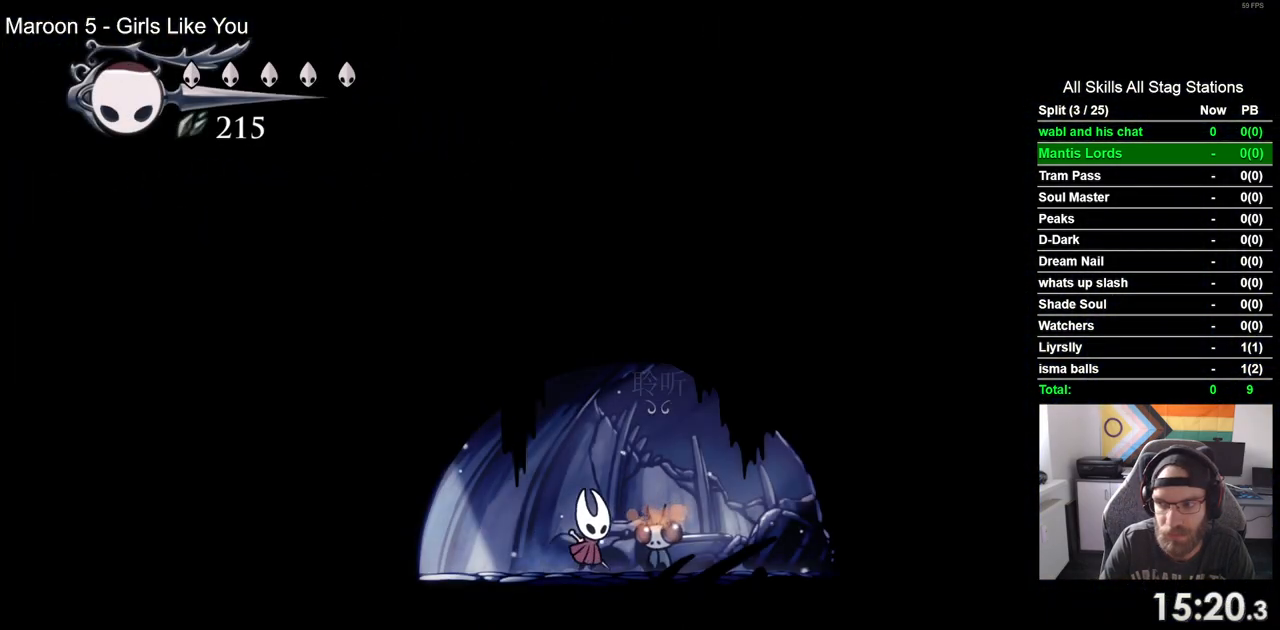
{"buttons": [], "left_stick": "center", "right_stick": "center", "events": [[33, "DPAD_RIGHT", "up"], [50, "DPAD_UP", "down"], [250, "DPAD_UP", "up"]]}
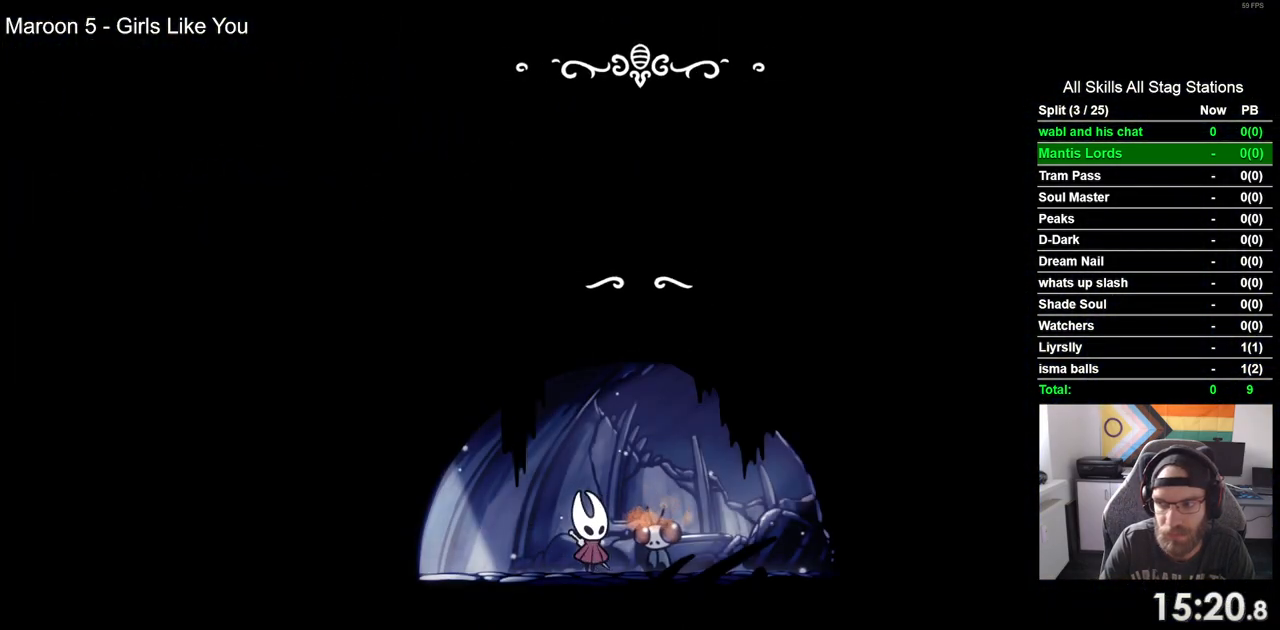
{"buttons": ["CROSS"], "left_stick": "center", "right_stick": "center", "events": [[217, "CROSS", "down"], [317, "CROSS", "up"], [433, "CROSS", "down"]]}
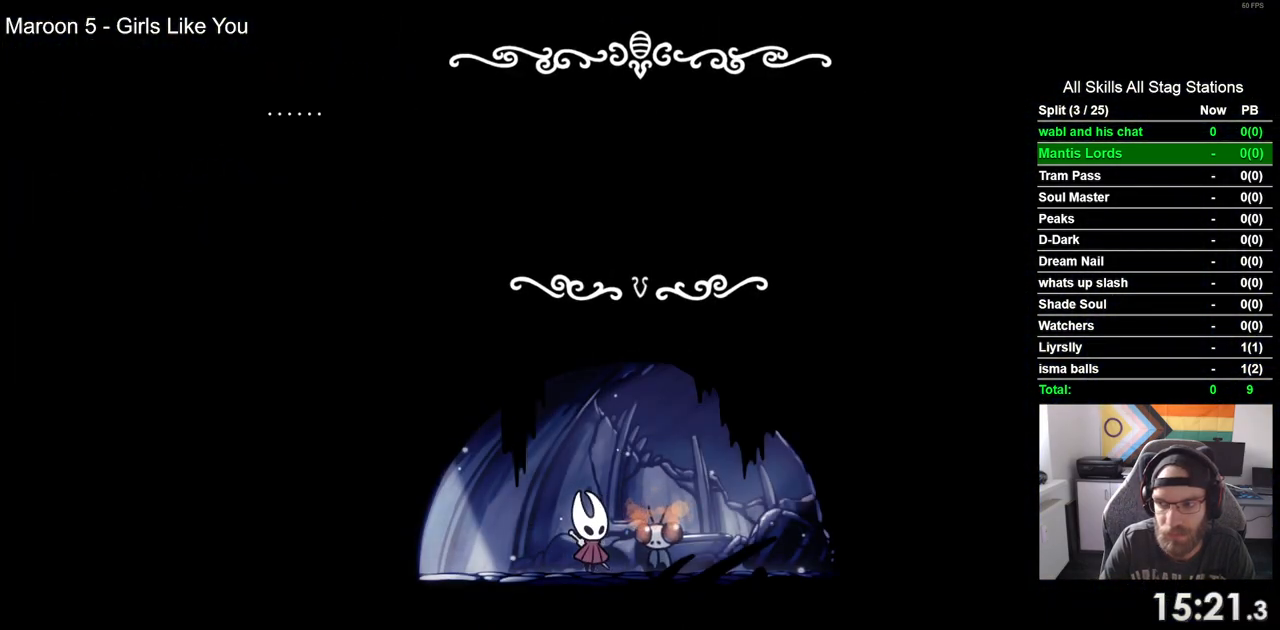
{"buttons": [], "left_stick": "center", "right_stick": "center", "events": [[33, "CROSS", "up"], [383, "CROSS", "down"], [467, "CROSS", "up"]]}
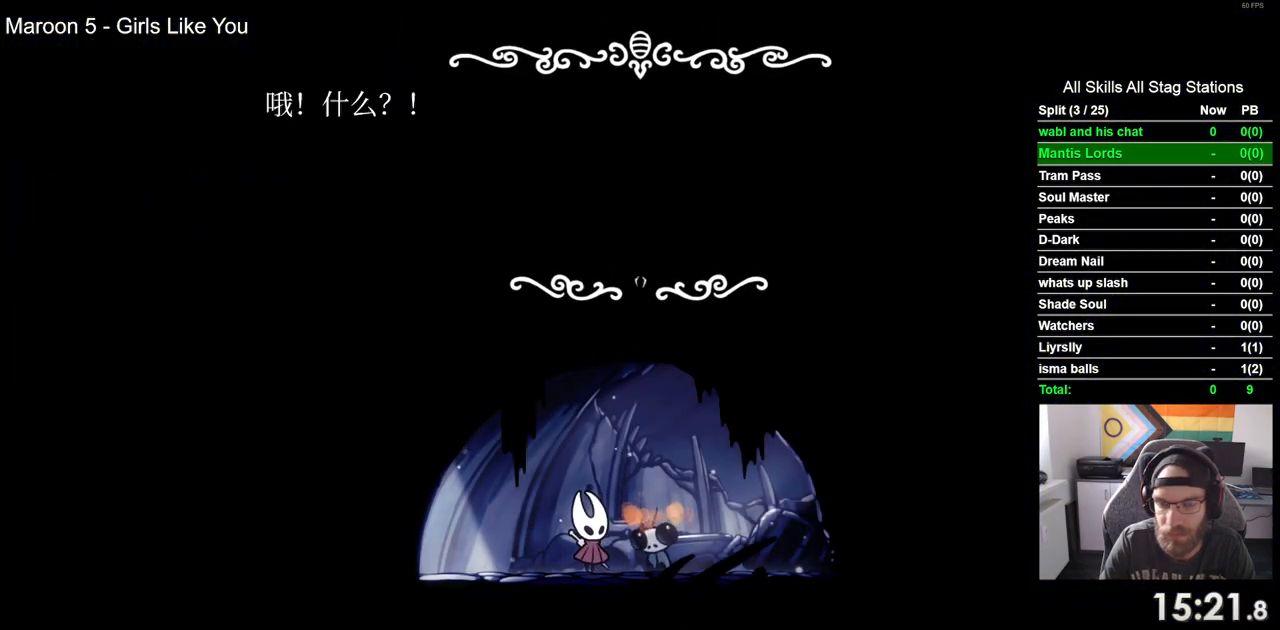
{"buttons": [], "left_stick": "center", "right_stick": "center", "events": [[67, "CROSS", "down"], [200, "CROSS", "up"], [300, "CROSS", "down"], [433, "CROSS", "up"]]}
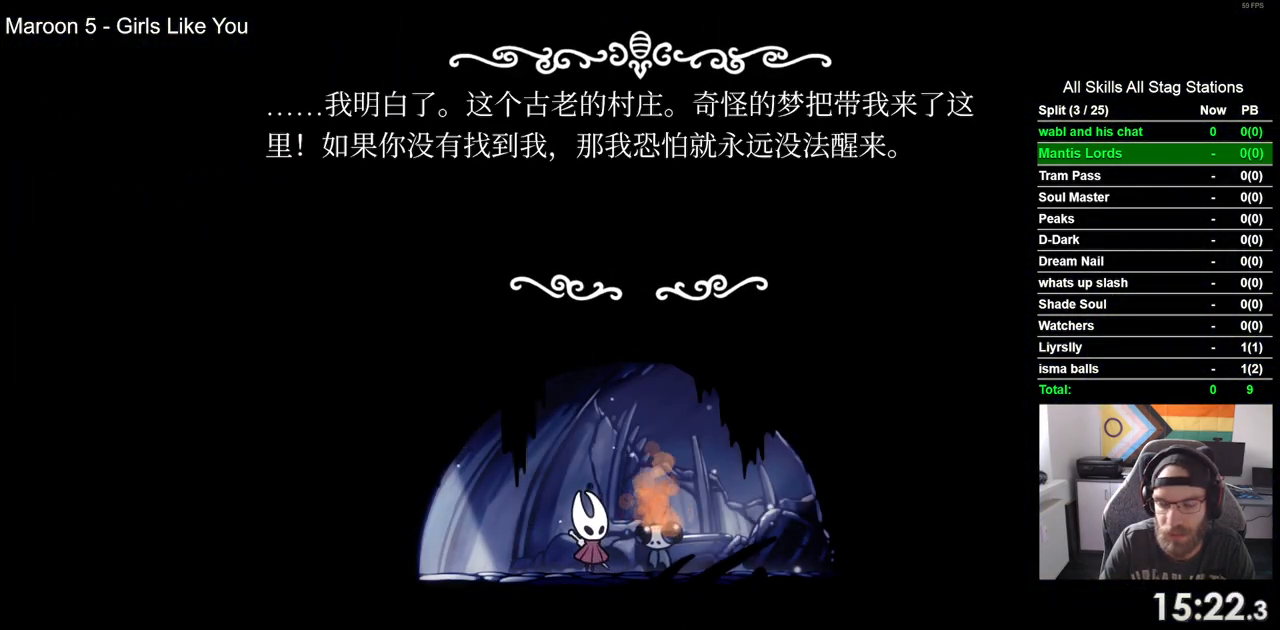
{"buttons": ["CROSS"], "left_stick": "center", "right_stick": "center", "events": [[33, "CROSS", "down"], [150, "CROSS", "up"], [250, "CROSS", "down"], [350, "CROSS", "up"], [467, "CROSS", "down"]]}
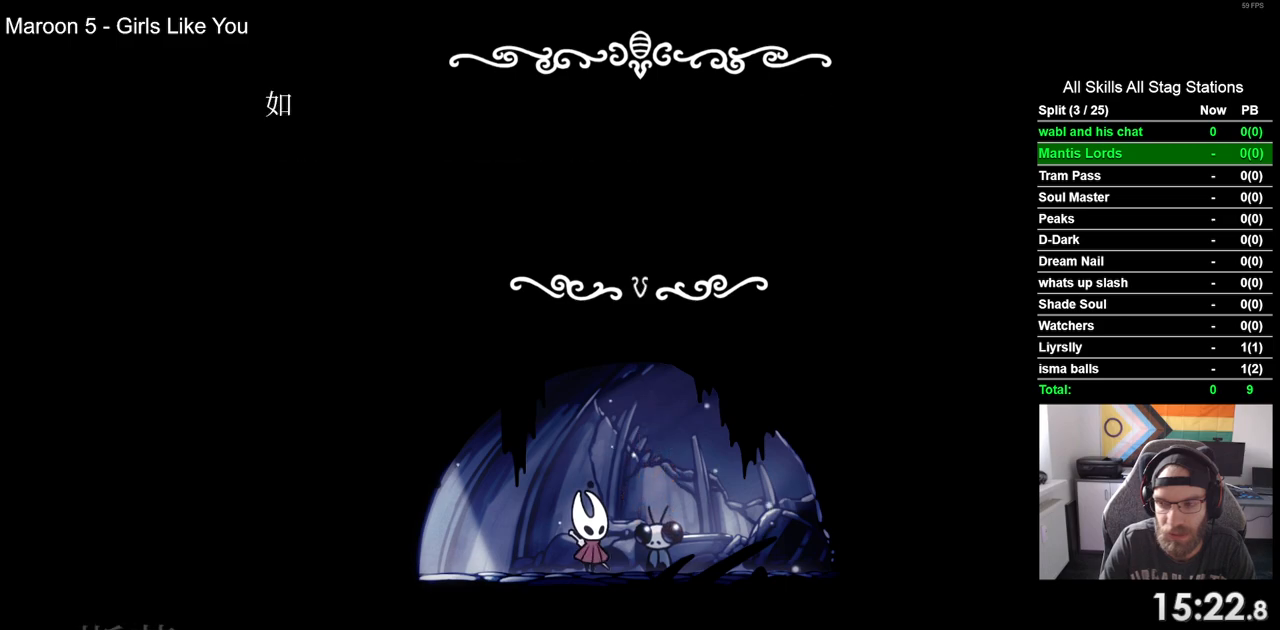
{"buttons": [], "left_stick": "center", "right_stick": "center", "events": [[67, "CROSS", "up"], [167, "CROSS", "down"], [283, "CROSS", "up"], [383, "CROSS", "down"], [483, "CROSS", "up"]]}
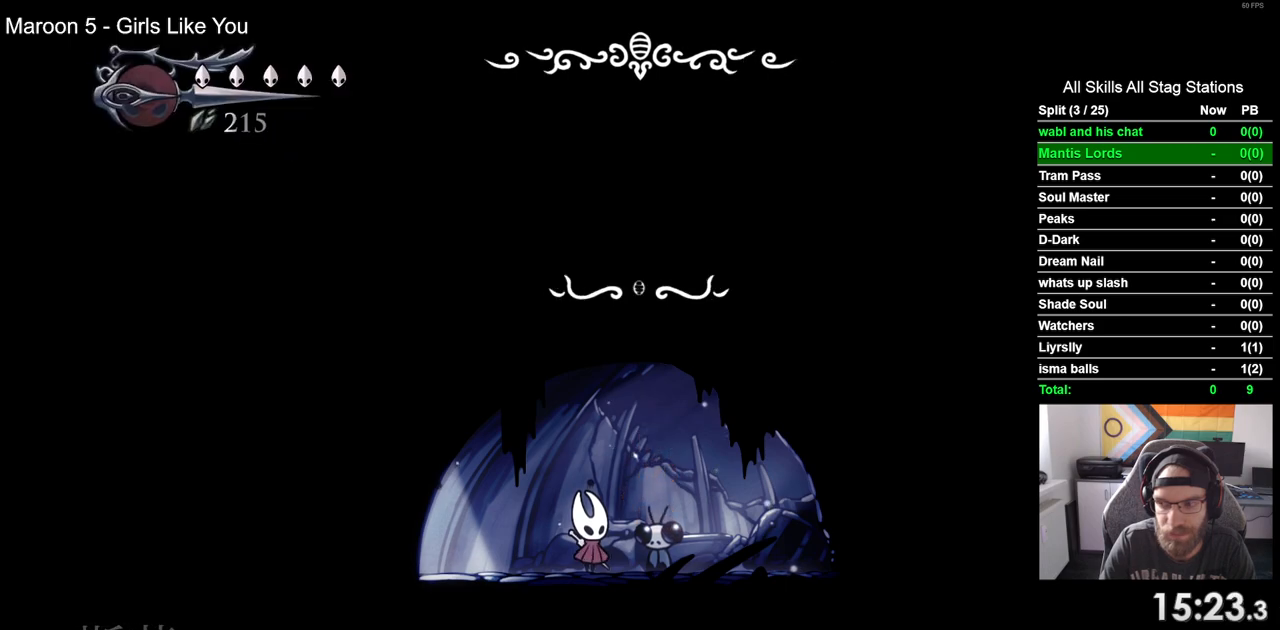
{"buttons": [], "left_stick": "center", "right_stick": "center", "events": [[83, "CROSS", "down"], [183, "CROSS", "up"], [267, "CROSS", "down"], [400, "CROSS", "up"]]}
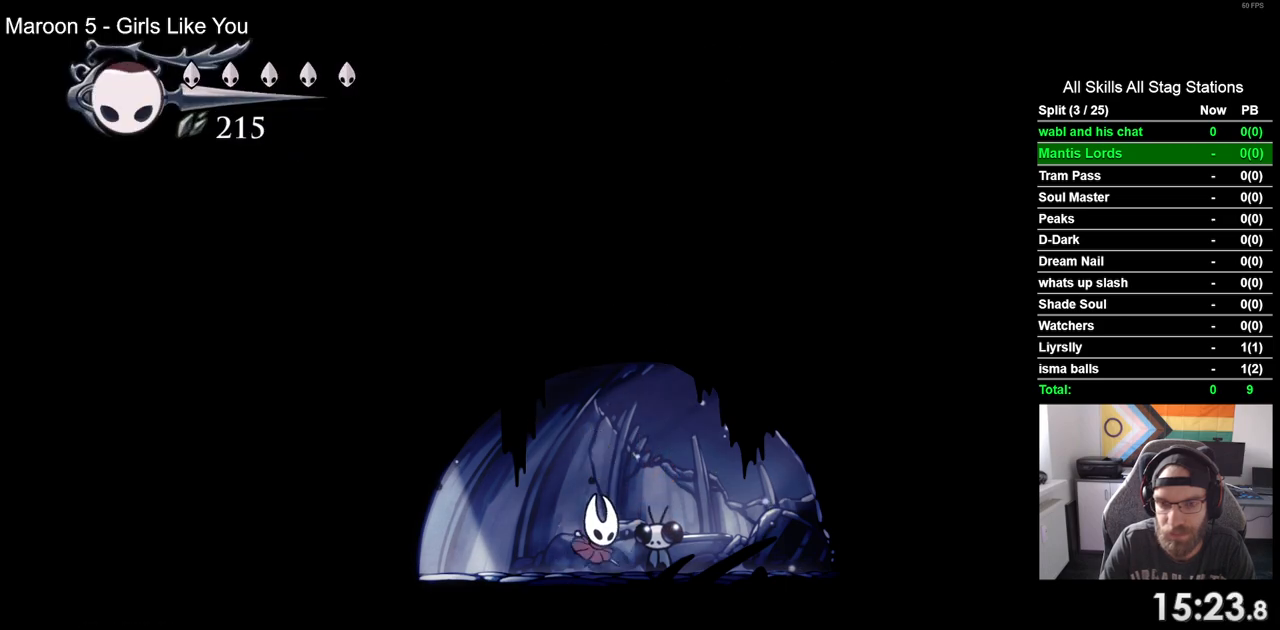
{"buttons": [], "left_stick": "center", "right_stick": "center", "events": [[233, "START", "down"], [300, "START", "up"]]}
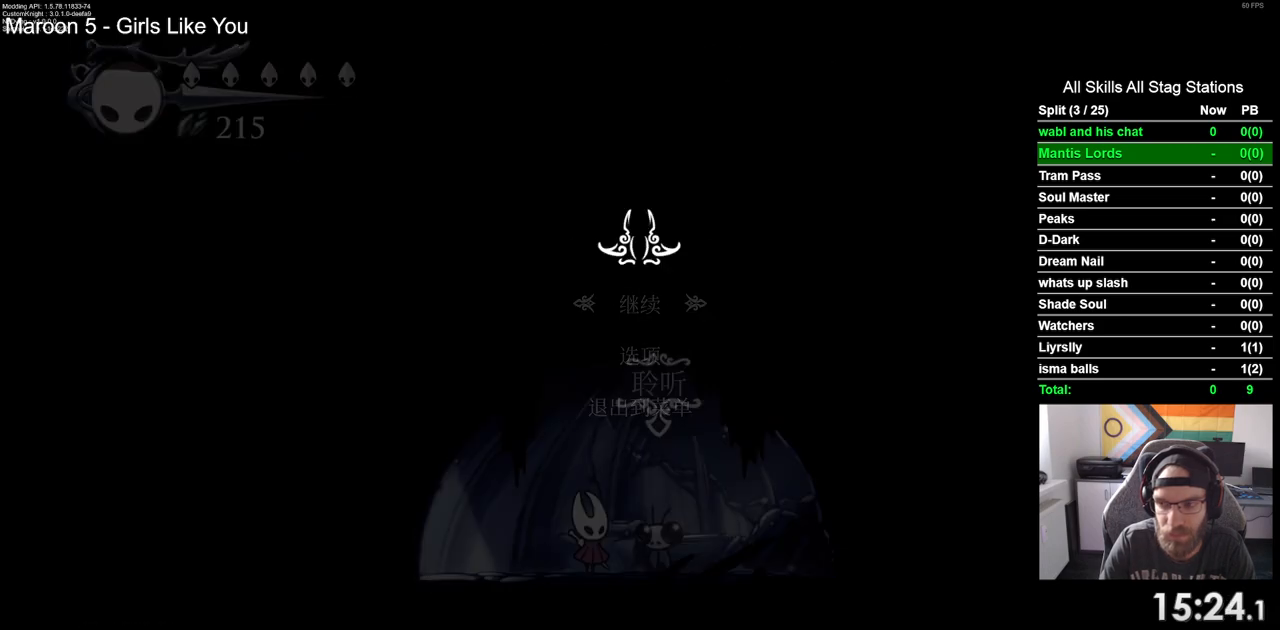
{"buttons": ["CROSS"], "left_stick": "center", "right_stick": "center", "events": [[317, "DPAD_UP", "down"], [450, "CROSS", "down"], [450, "DPAD_UP", "up"]]}
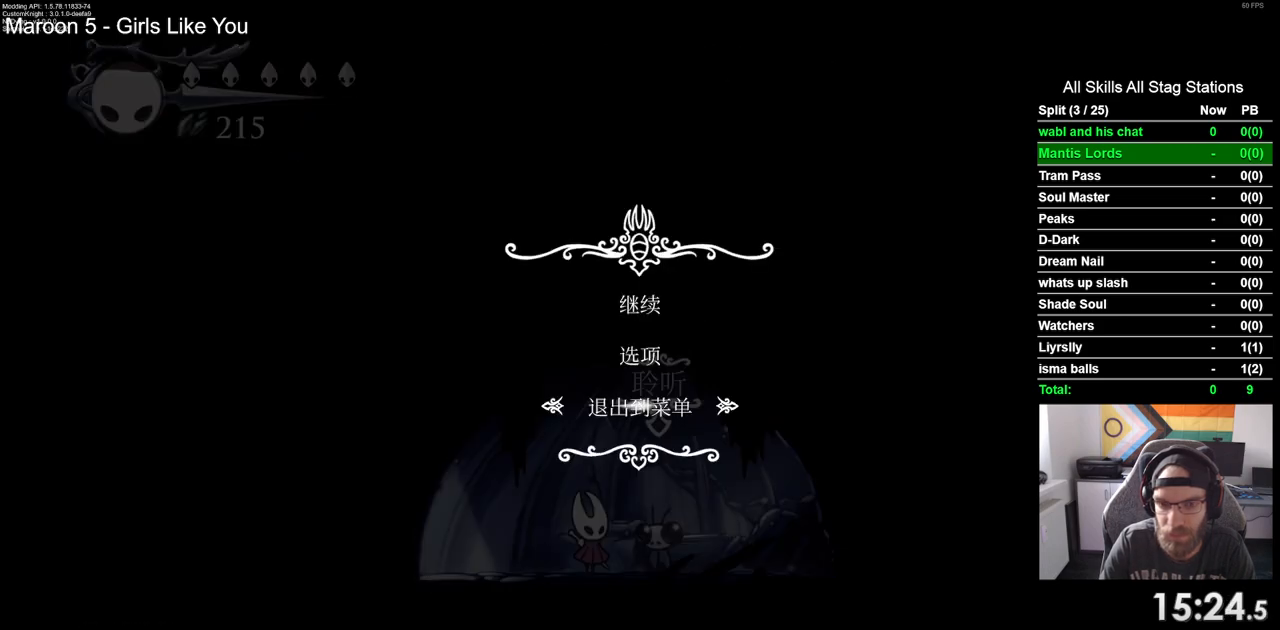
{"buttons": [], "left_stick": "center", "right_stick": "center", "events": [[33, "CROSS", "up"]]}
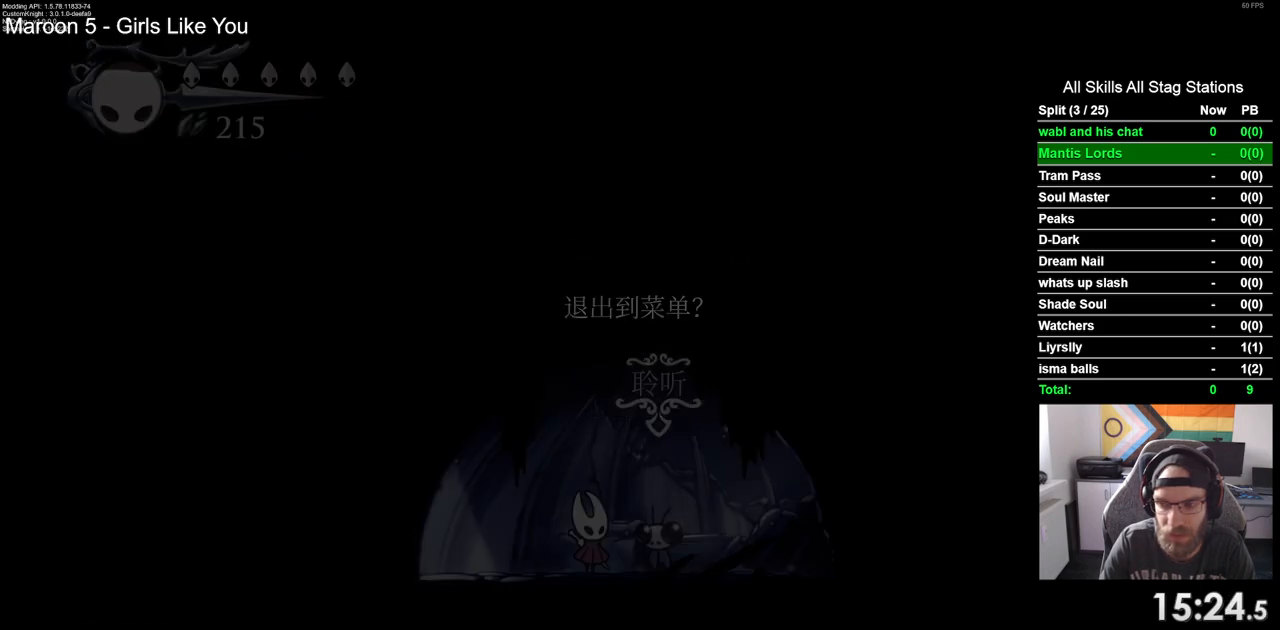
{"buttons": ["CROSS"], "left_stick": "center", "right_stick": "center", "events": [[317, "DPAD_UP", "down"], [433, "DPAD_UP", "up"], [483, "CROSS", "down"]]}
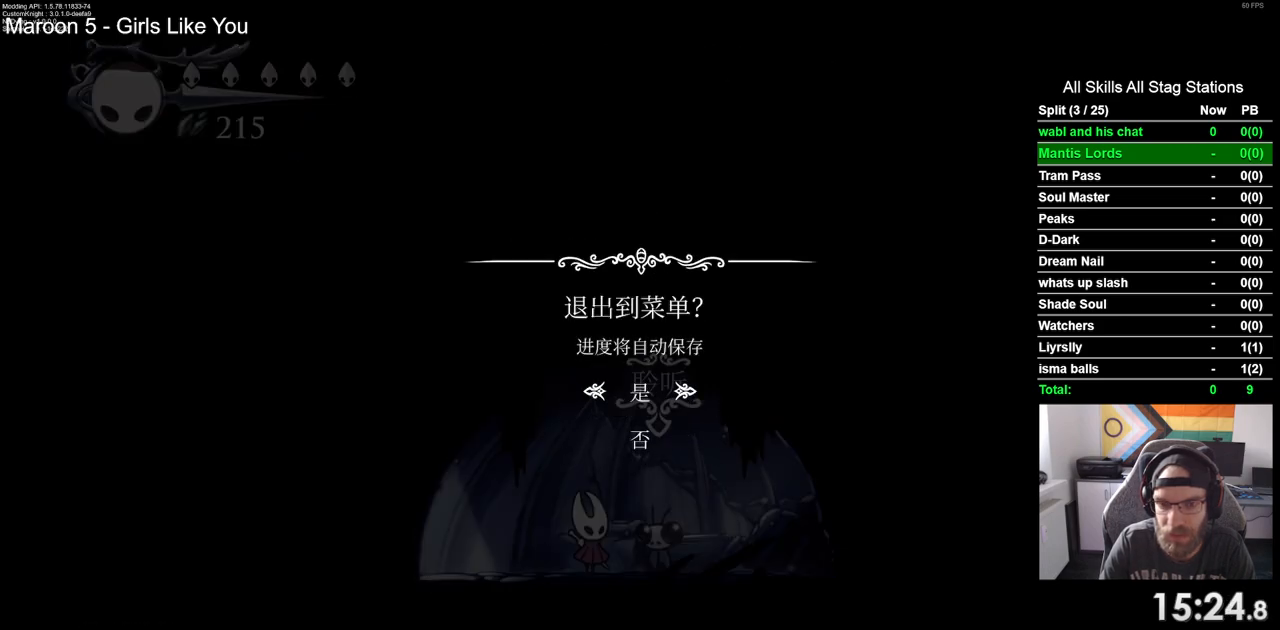
{"buttons": [], "left_stick": "center", "right_stick": "center", "events": [[50, "CROSS", "up"]]}
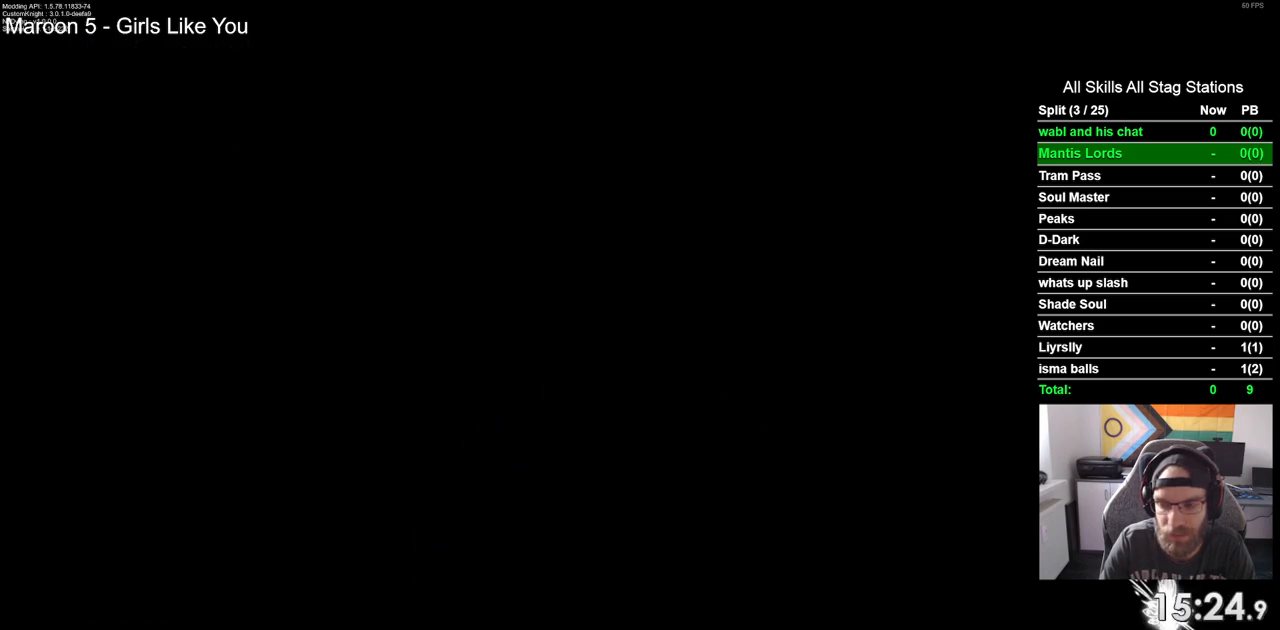
{"buttons": [], "left_stick": "center", "right_stick": "center", "events": []}
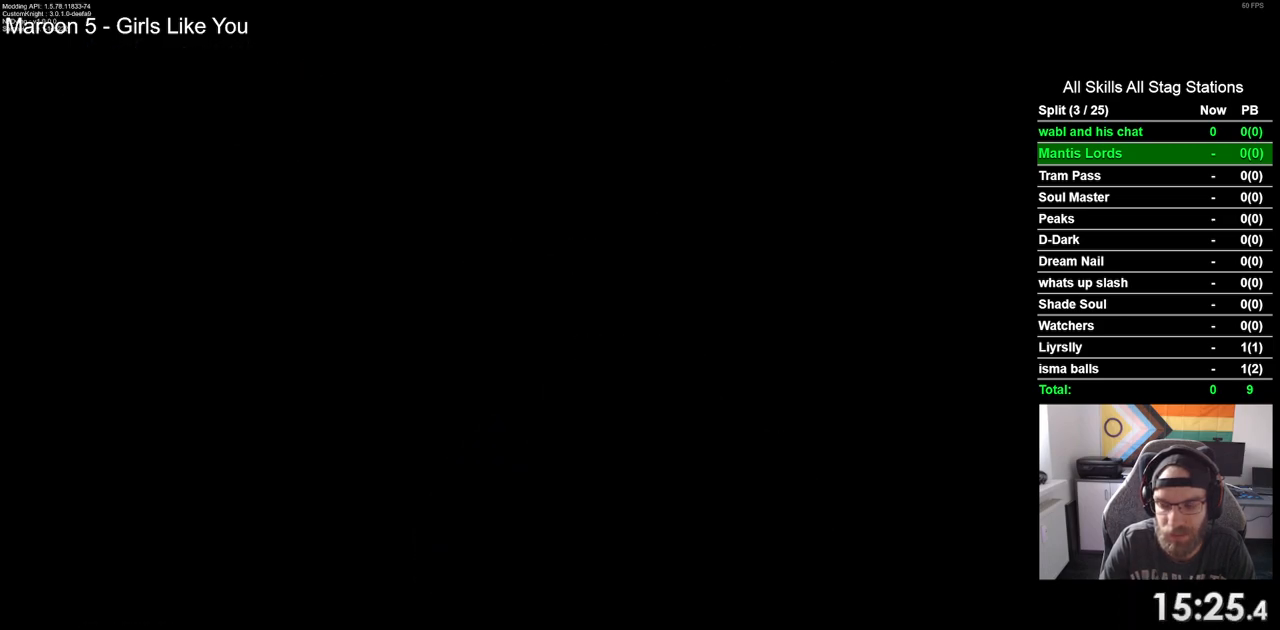
{"buttons": [], "left_stick": "center", "right_stick": "center", "events": []}
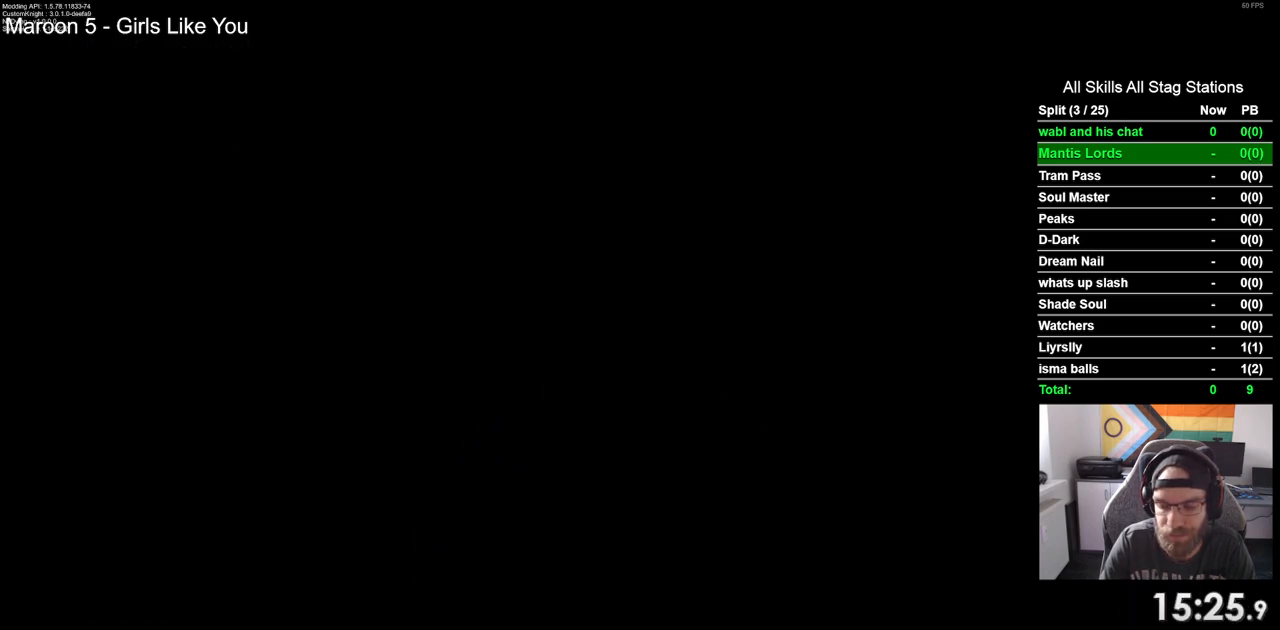
{"buttons": [], "left_stick": "center", "right_stick": "center", "events": []}
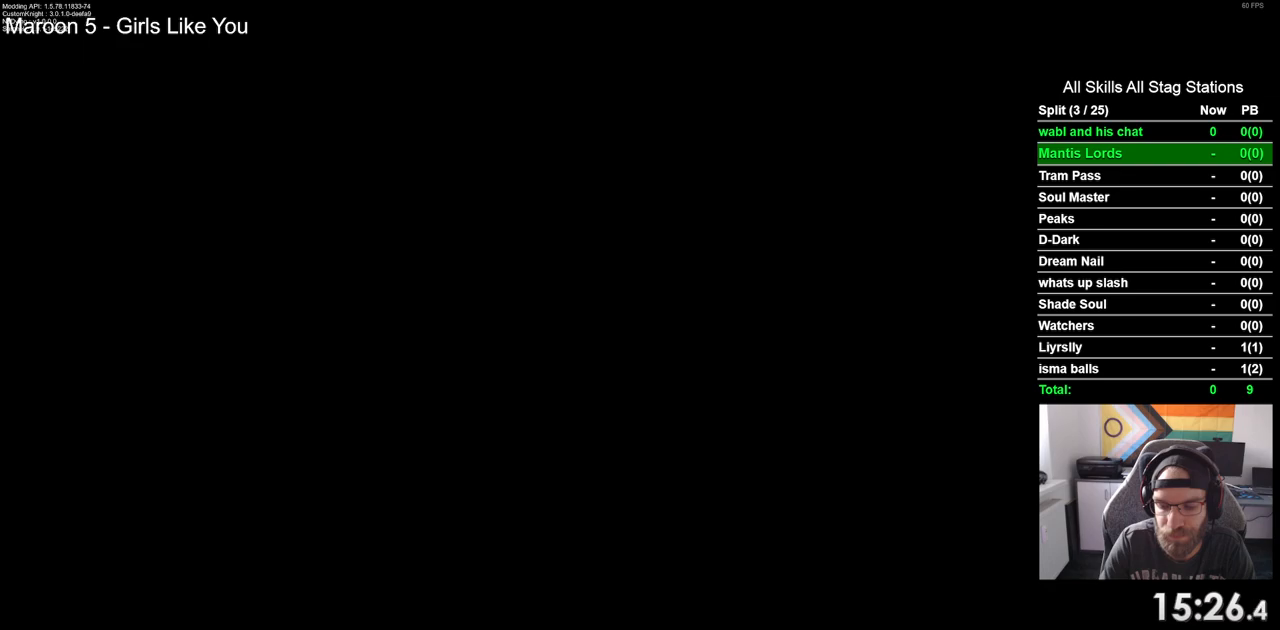
{"buttons": [], "left_stick": "center", "right_stick": "center", "events": []}
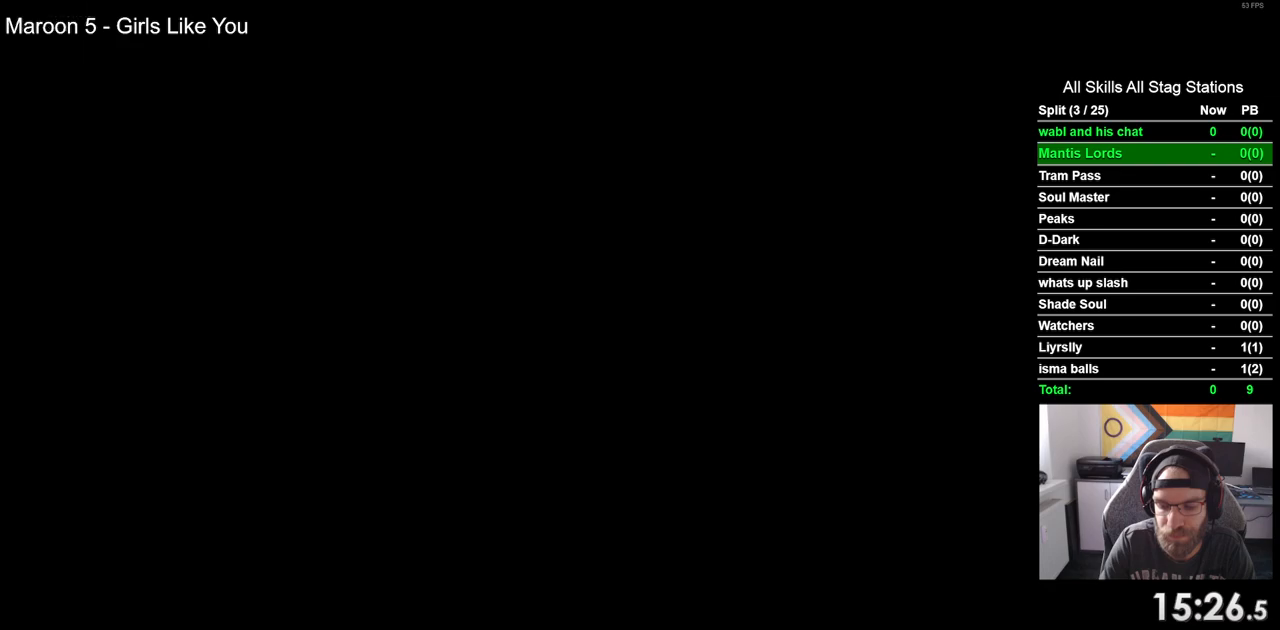
{"buttons": [], "left_stick": "center", "right_stick": "center", "events": []}
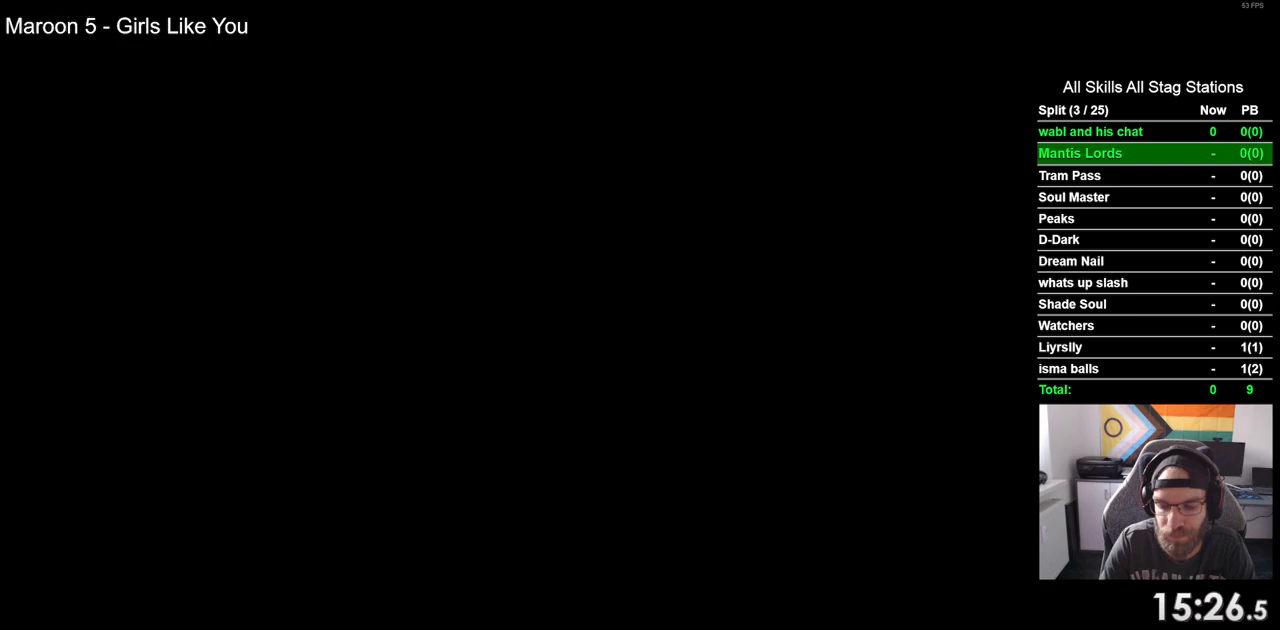
{"buttons": [], "left_stick": "center", "right_stick": "center", "events": []}
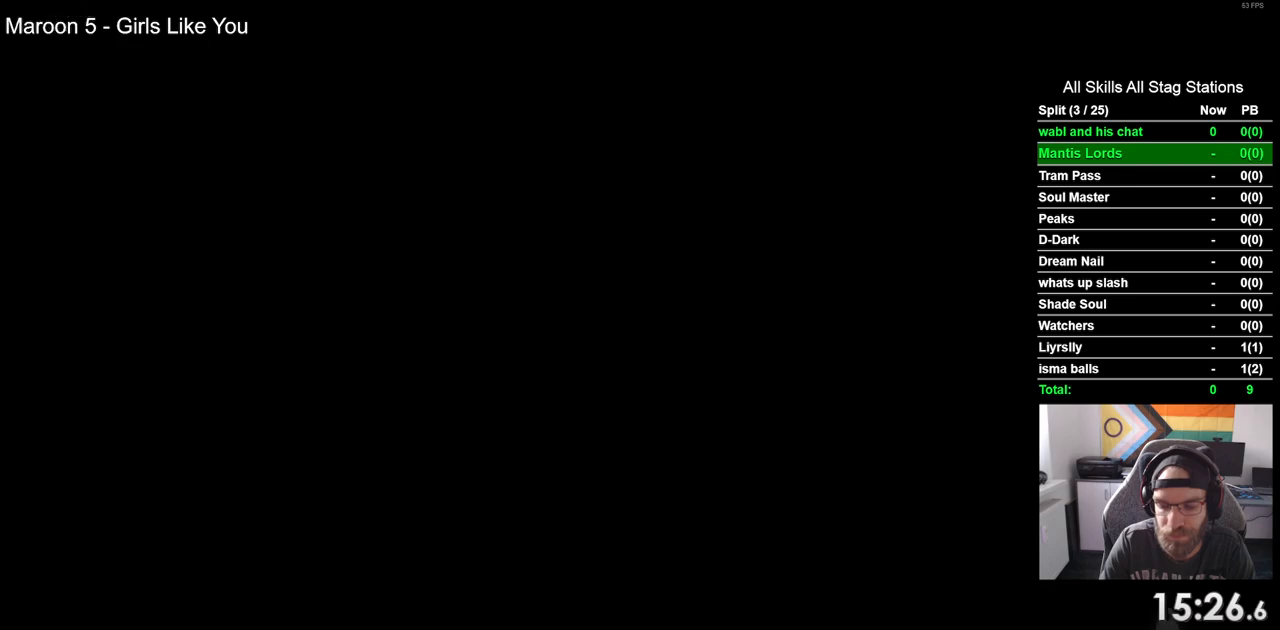
{"buttons": [], "left_stick": "center", "right_stick": "center", "events": []}
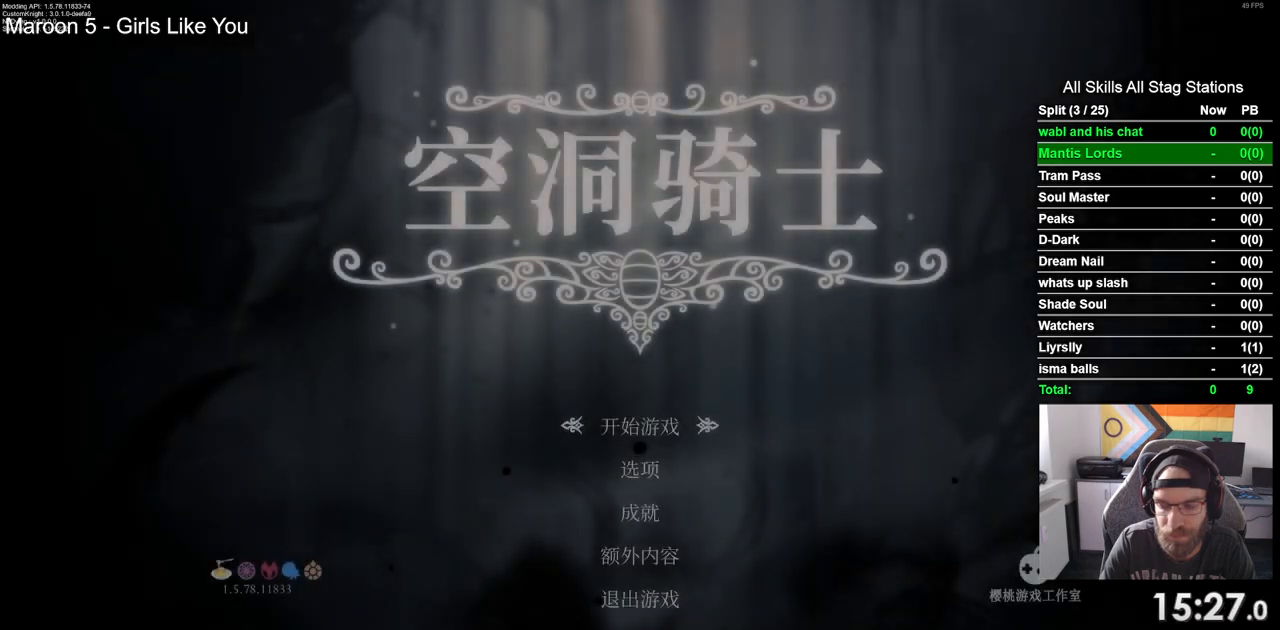
{"buttons": ["CROSS"], "left_stick": "center", "right_stick": "center", "events": [[483, "CROSS", "down"]]}
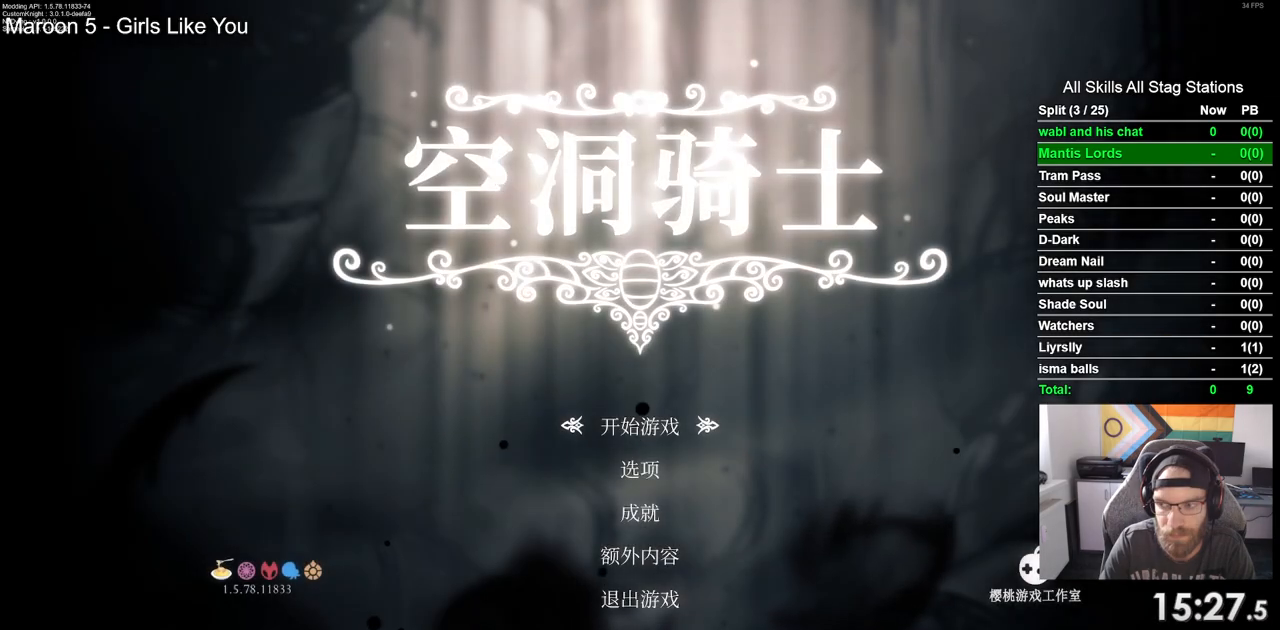
{"buttons": [], "left_stick": "center", "right_stick": "center", "events": [[117, "CROSS", "up"]]}